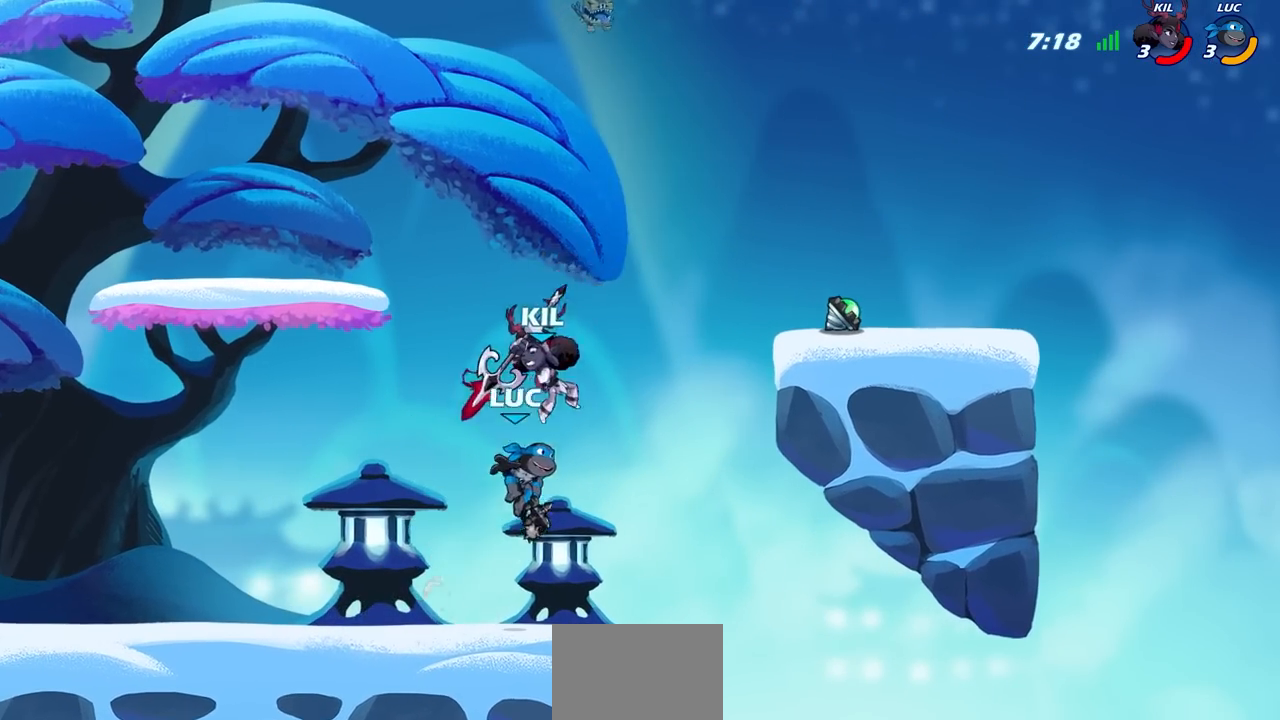
Gameplay with a controller (PlayStation layout); each line is a JSON object with the inputs held at the frame after it. "events" lists button and stick changes between this image and that frame as [ms after this image, input, new state], when the widget could be followed in between.
{"buttons": [], "left_stick": "right", "right_stick": "center", "events": [[50, "left_stick", "left"], [467, "left_stick", "right"]]}
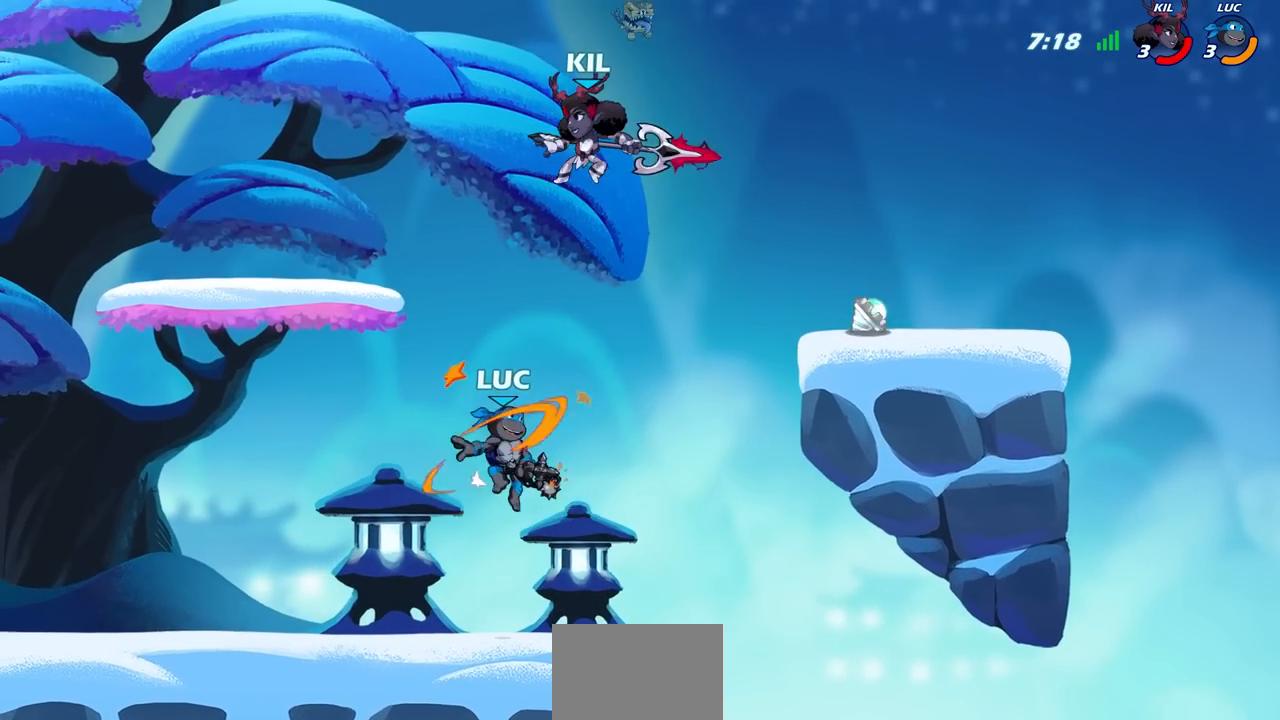
{"buttons": [], "left_stick": "up-right", "right_stick": "center", "events": [[17, "left_stick", "up-right"], [83, "SQUARE", "down"], [167, "SQUARE", "up"]]}
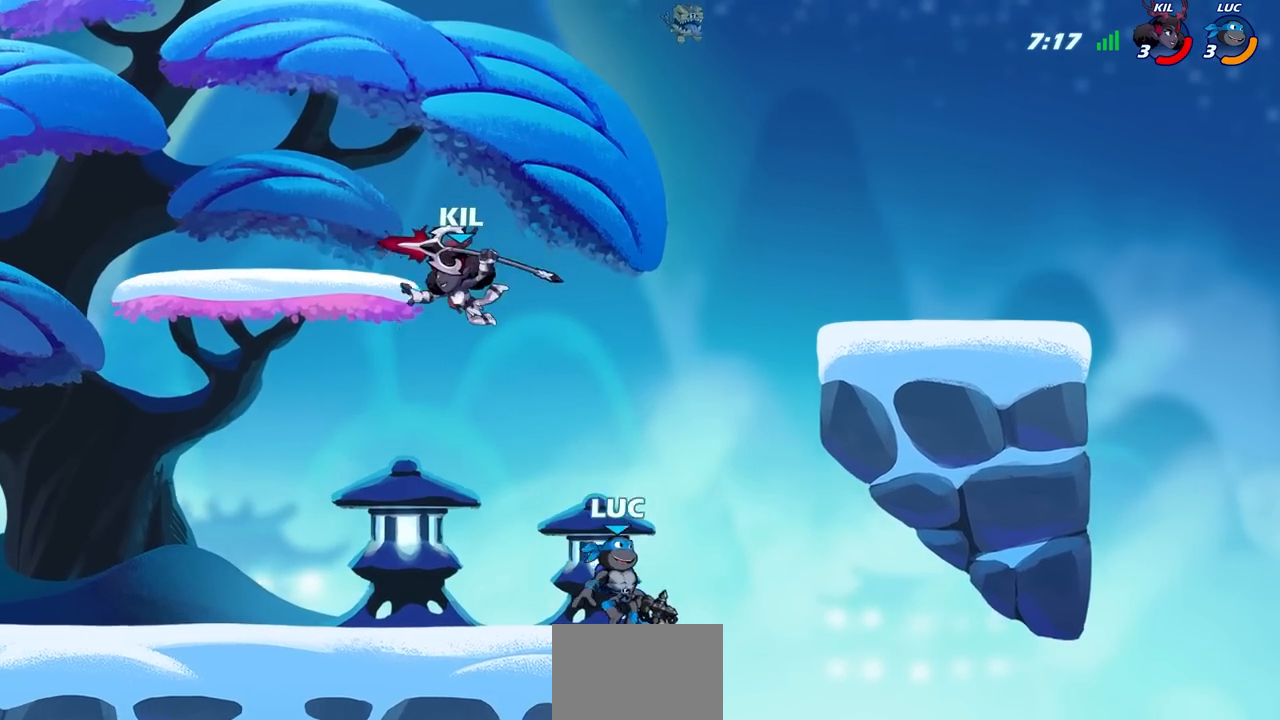
{"buttons": [], "left_stick": "down-left", "right_stick": "center", "events": [[17, "left_stick", "up-left"], [233, "left_stick", "right"], [400, "left_stick", "left"], [483, "left_stick", "down-left"]]}
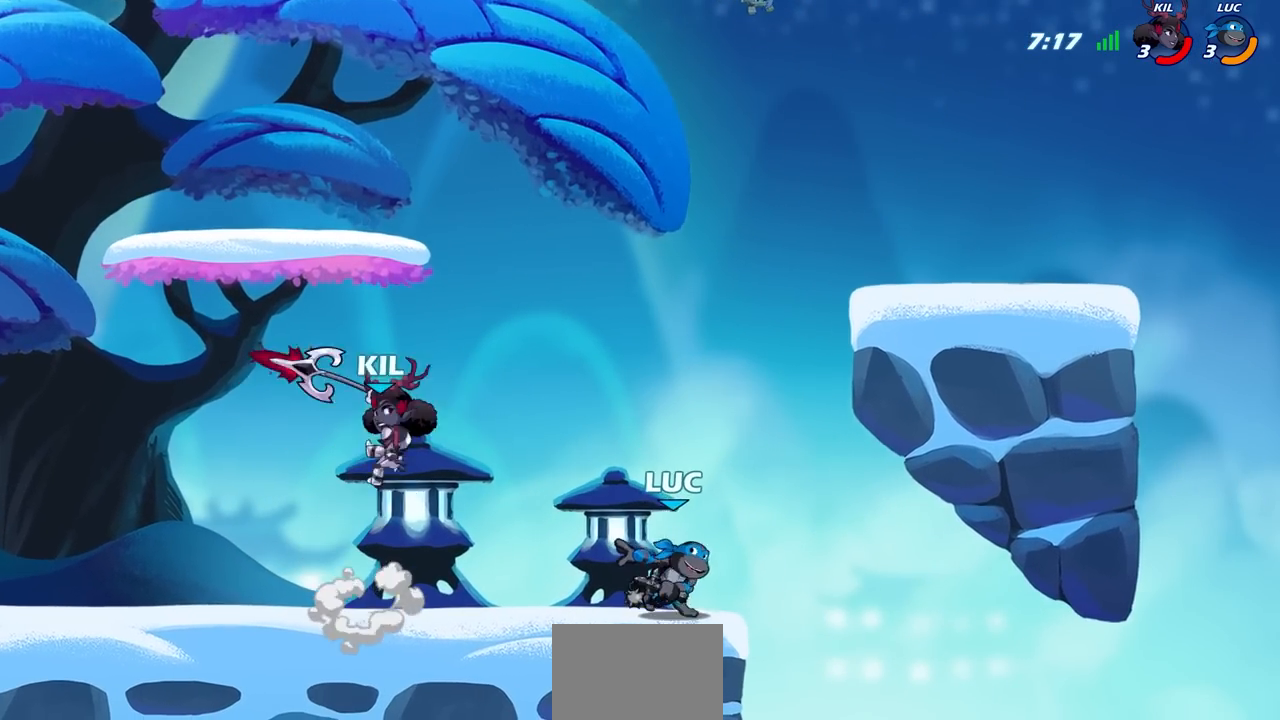
{"buttons": [], "left_stick": "center", "right_stick": "center", "events": [[33, "CIRCLE", "down"], [150, "left_stick", "center"], [333, "CIRCLE", "up"]]}
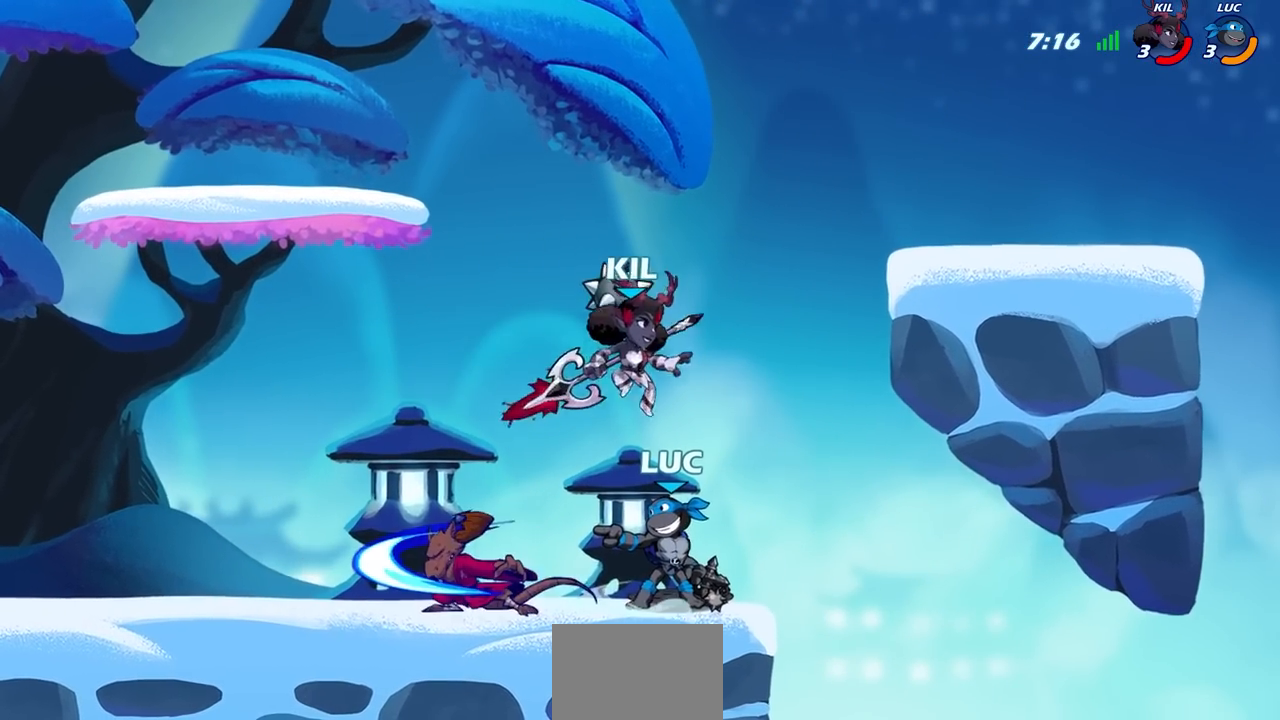
{"buttons": [], "left_stick": "right", "right_stick": "center", "events": [[200, "left_stick", "right"]]}
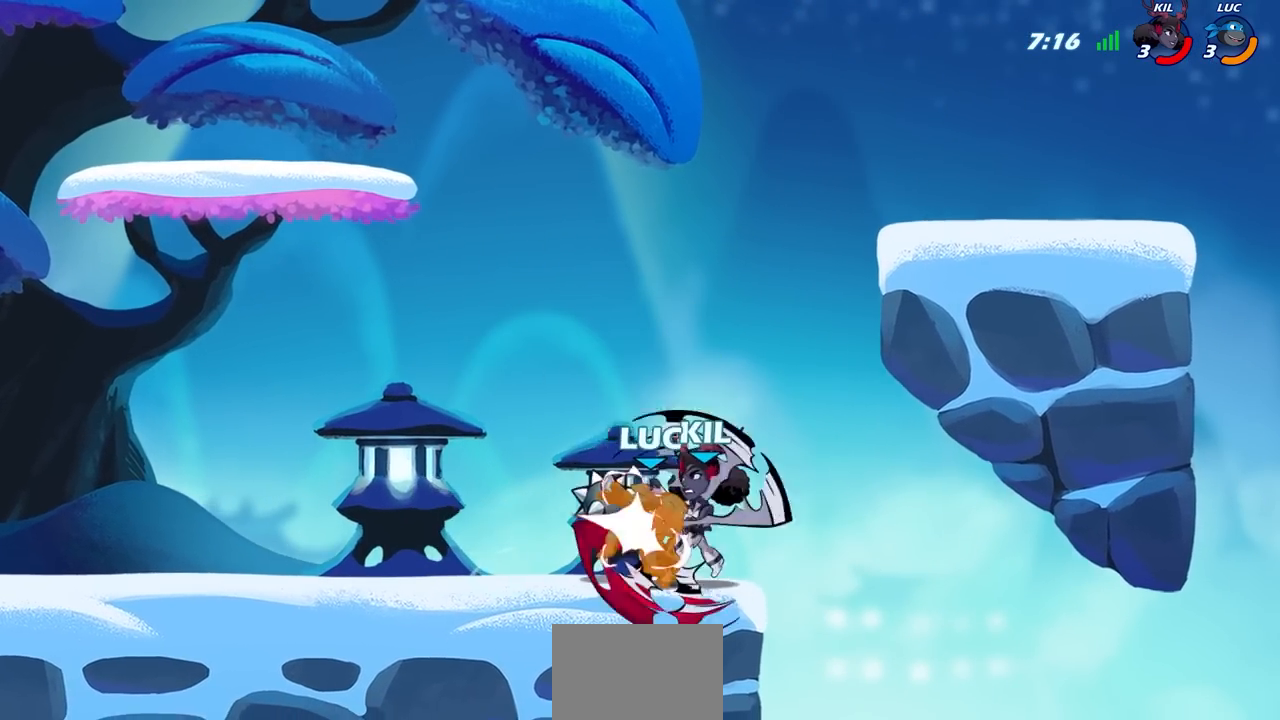
{"buttons": [], "left_stick": "center", "right_stick": "center", "events": [[200, "left_stick", "center"]]}
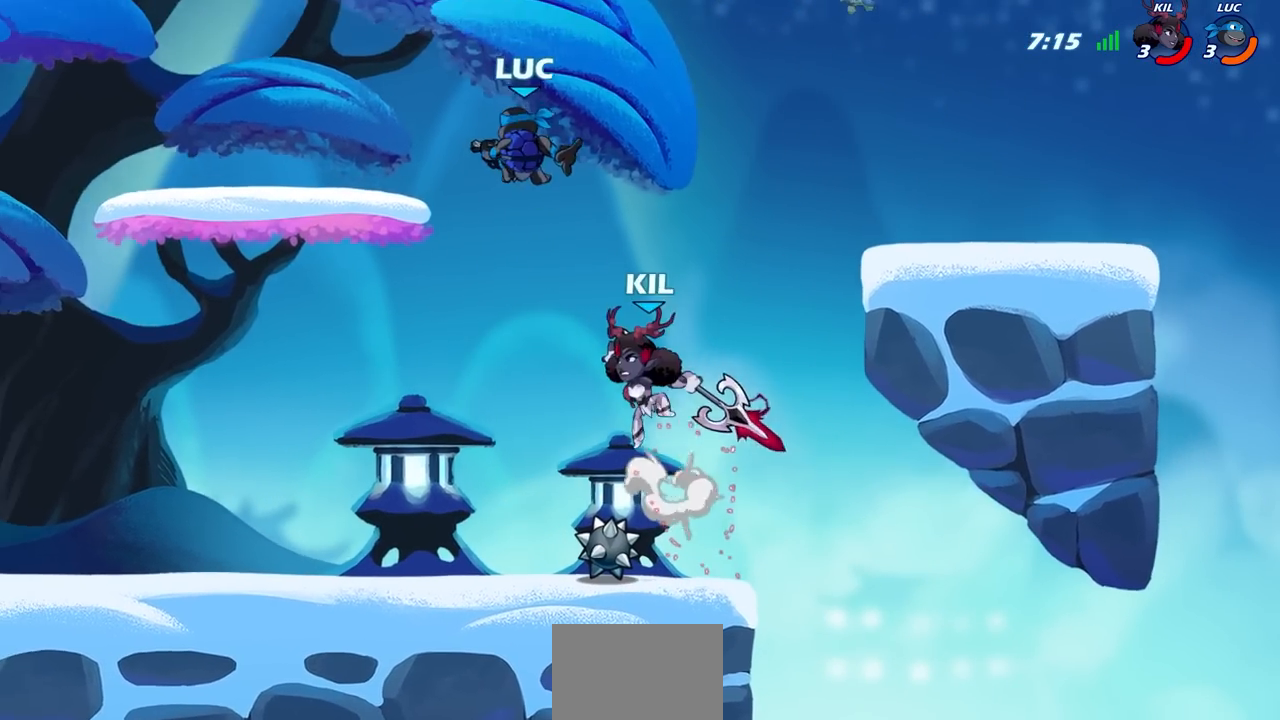
{"buttons": ["R2"], "left_stick": "left", "right_stick": "center", "events": [[17, "left_stick", "right"], [167, "R2", "down"], [317, "left_stick", "up"], [400, "left_stick", "left"]]}
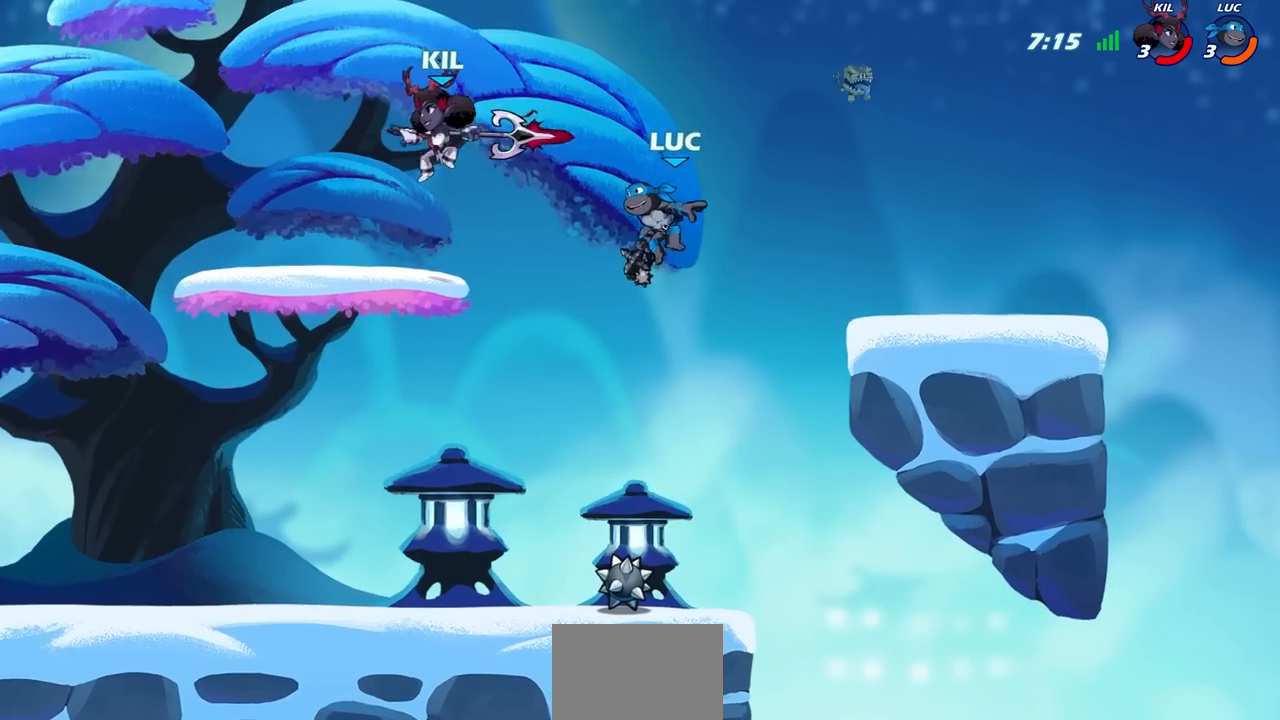
{"buttons": [], "left_stick": "left", "right_stick": "center", "events": [[83, "R2", "up"], [250, "CROSS", "down"], [300, "SQUARE", "down"], [317, "CROSS", "up"], [317, "right_stick", "down-left"], [367, "SQUARE", "up"], [383, "right_stick", "center"]]}
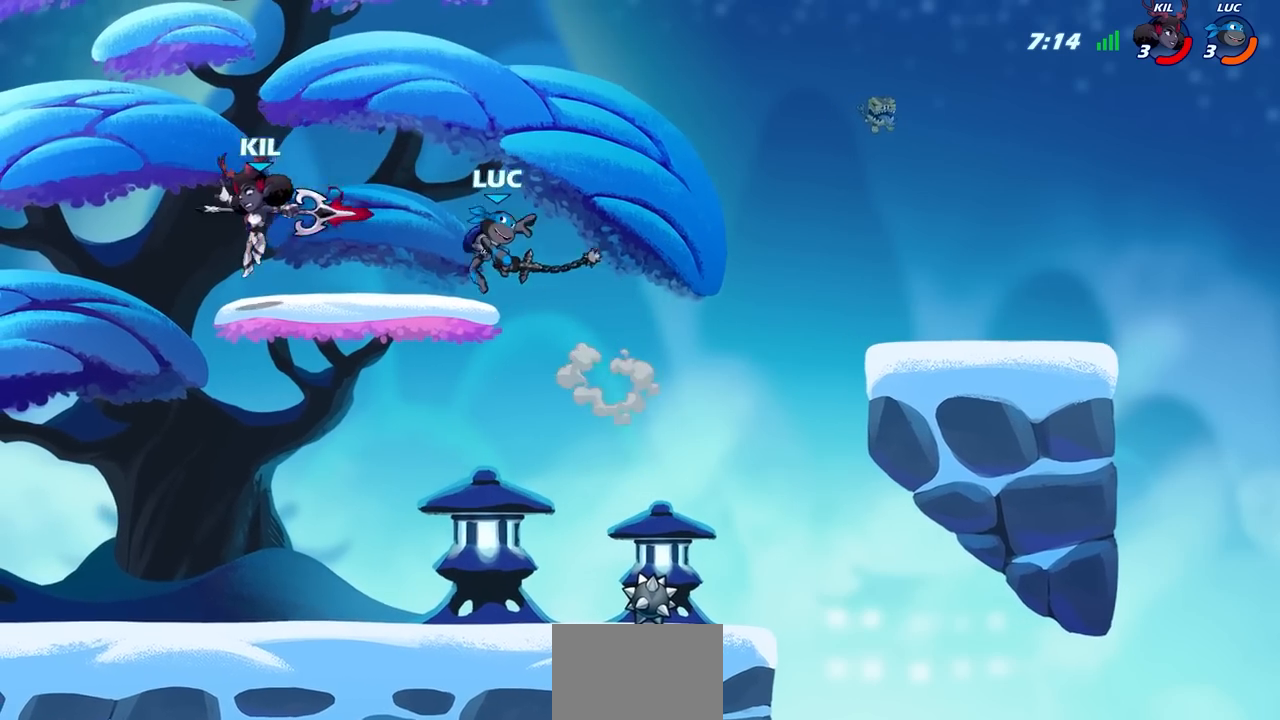
{"buttons": [], "left_stick": "down-right", "right_stick": "center", "events": [[100, "left_stick", "right"], [450, "left_stick", "down-right"]]}
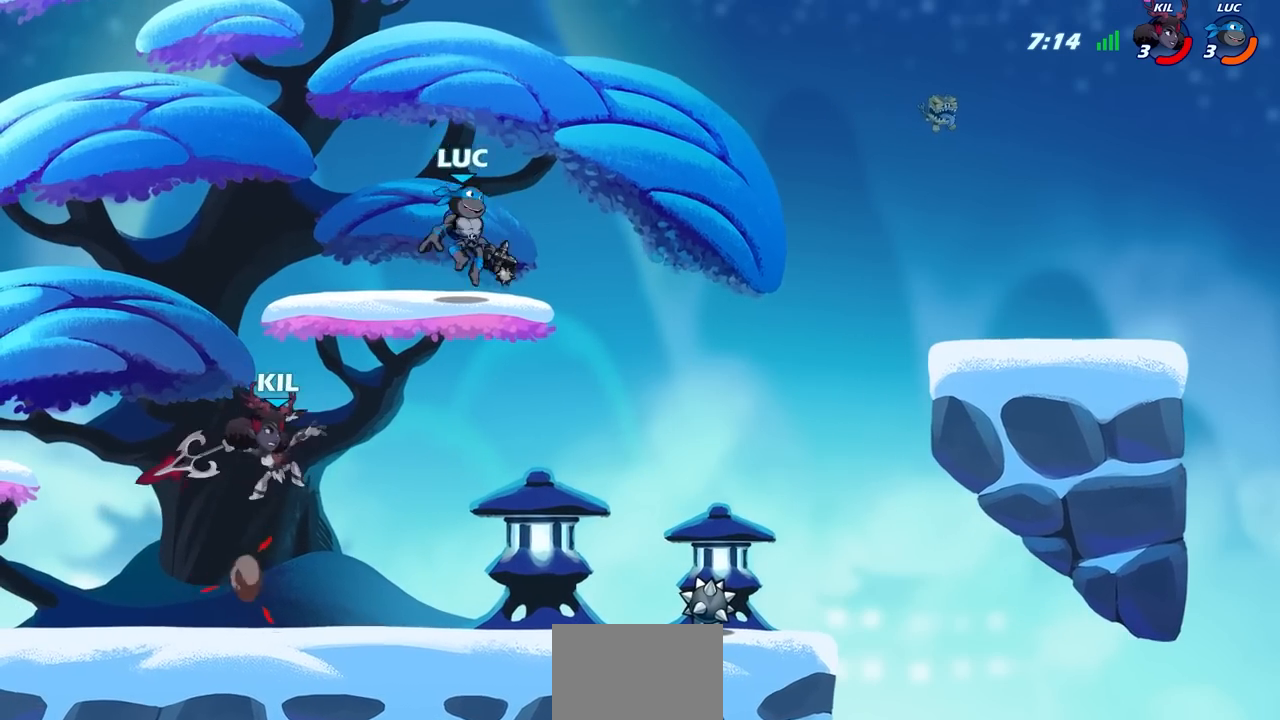
{"buttons": [], "left_stick": "down-left", "right_stick": "center", "events": [[83, "left_stick", "right"], [117, "CROSS", "down"], [250, "CROSS", "up"], [367, "left_stick", "down"], [417, "left_stick", "down-left"]]}
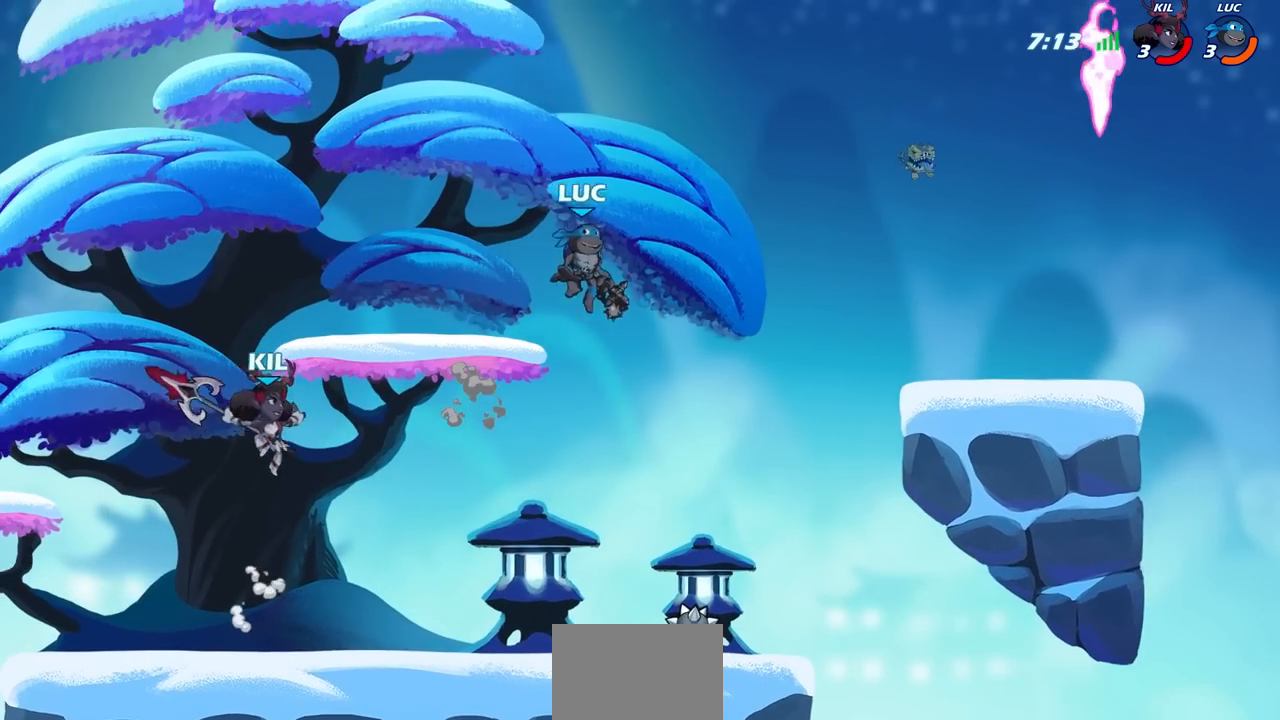
{"buttons": [], "left_stick": "center", "right_stick": "center", "events": [[133, "left_stick", "down-right"], [183, "left_stick", "left"], [233, "R1", "down"], [317, "R1", "up"], [333, "left_stick", "center"]]}
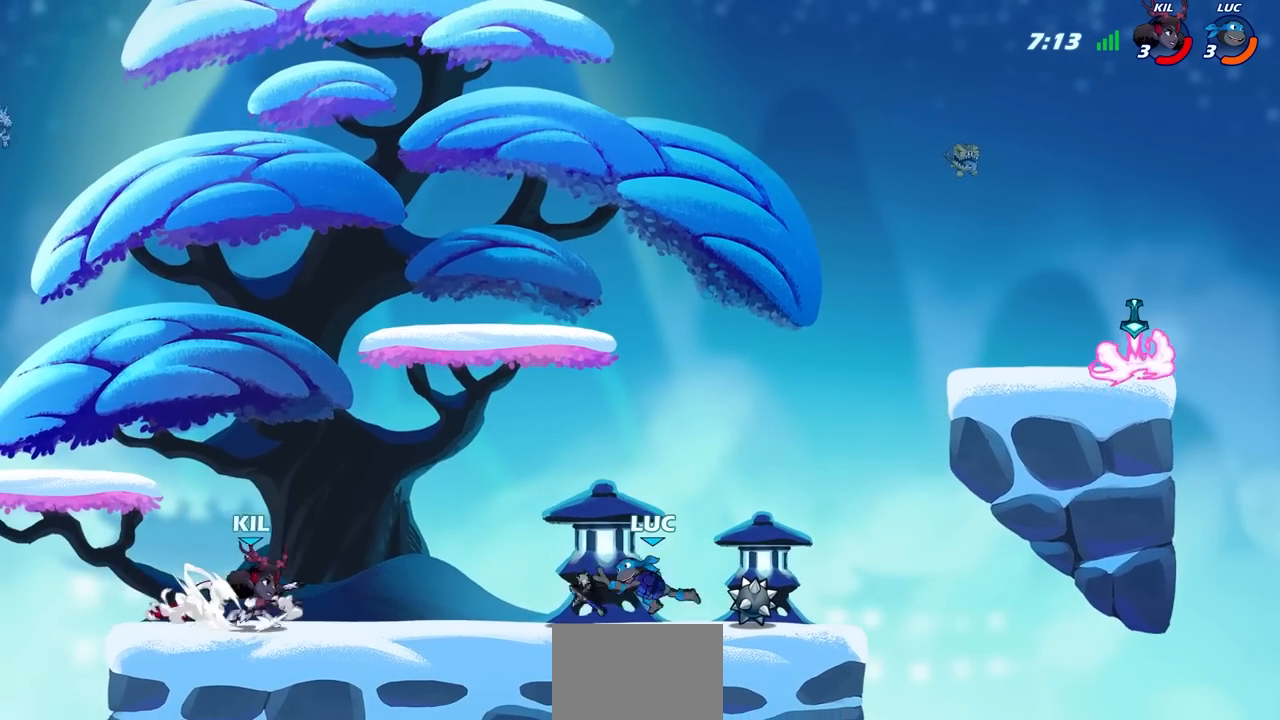
{"buttons": [], "left_stick": "right", "right_stick": "center", "events": [[150, "left_stick", "right"], [233, "R2", "down"], [417, "R2", "up"]]}
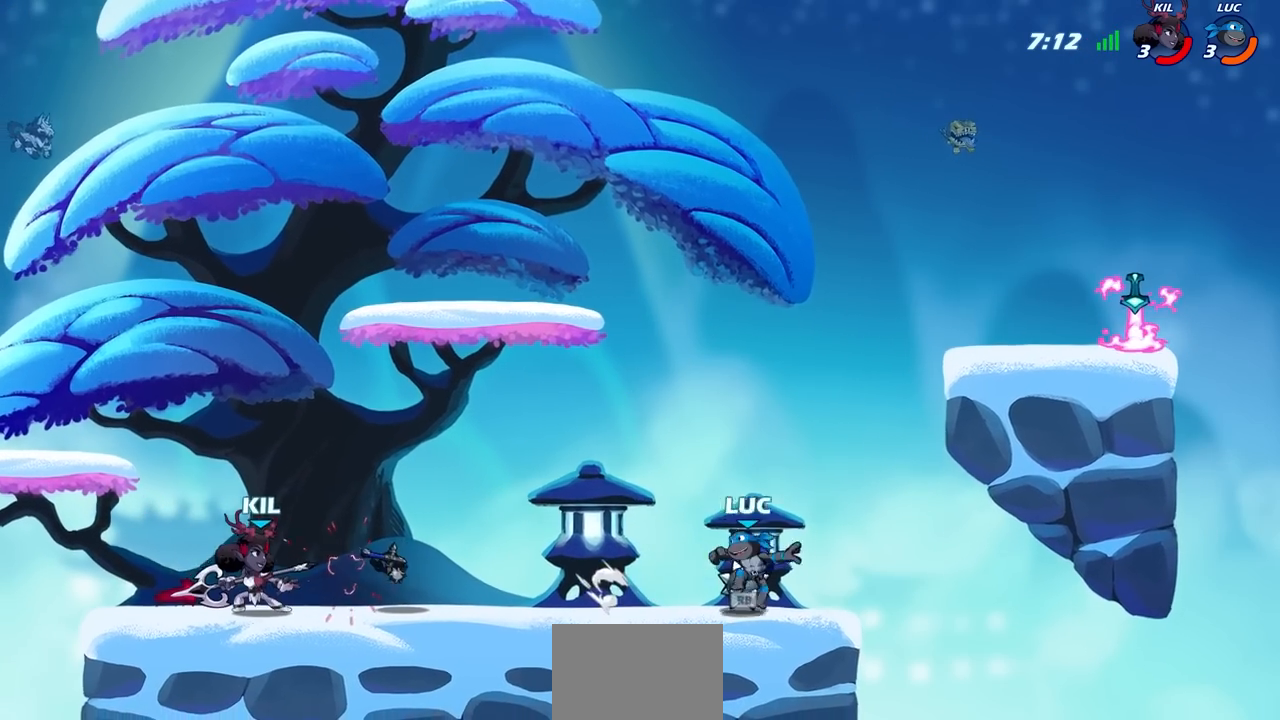
{"buttons": [], "left_stick": "center", "right_stick": "center", "events": [[33, "R1", "down"], [100, "left_stick", "left"], [117, "R1", "up"], [300, "R2", "down"], [317, "CIRCLE", "down"], [350, "CIRCLE", "up"], [367, "R2", "up"], [367, "left_stick", "center"]]}
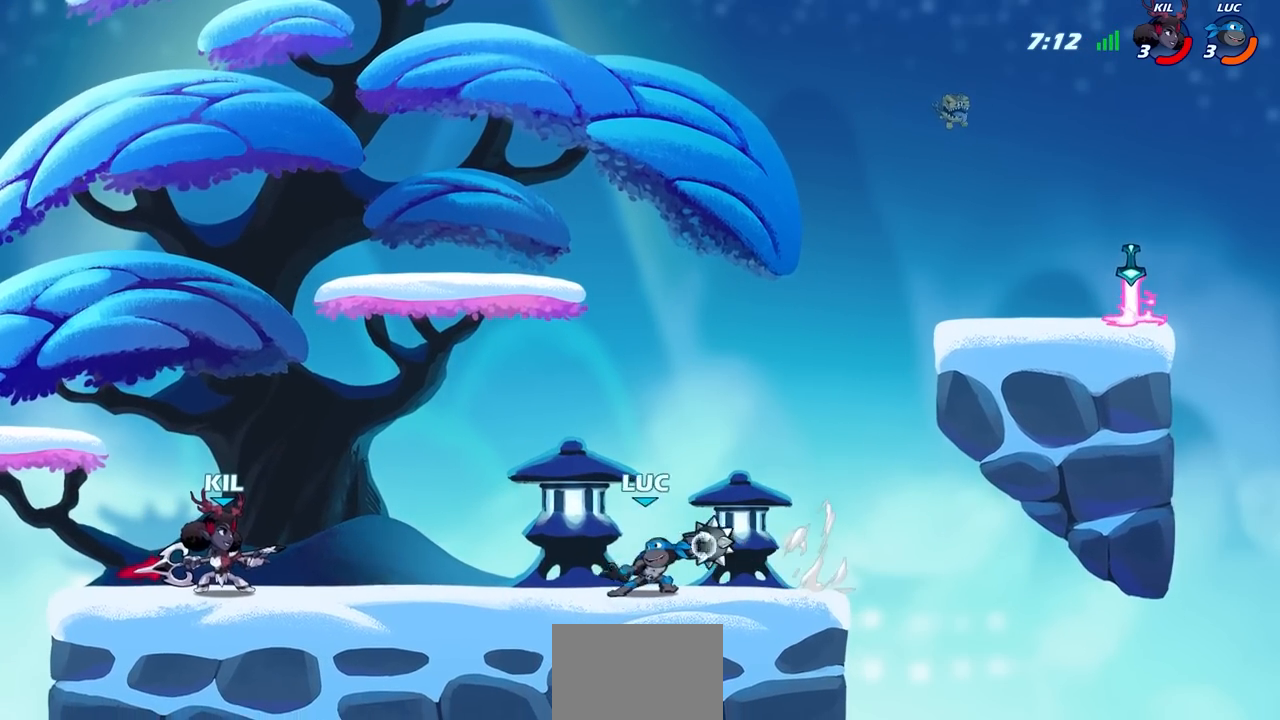
{"buttons": ["R2"], "left_stick": "right", "right_stick": "center", "events": [[317, "left_stick", "right"], [400, "R2", "down"]]}
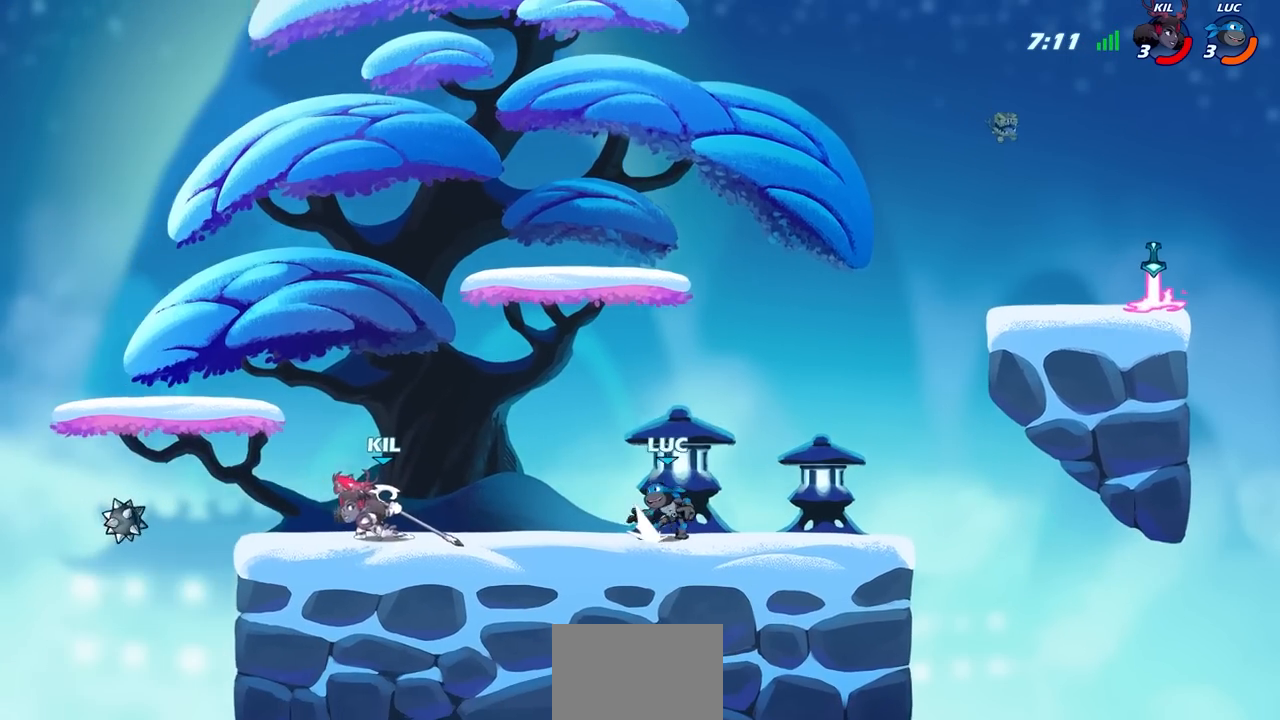
{"buttons": ["CROSS"], "left_stick": "center", "right_stick": "center", "events": [[83, "R2", "up"], [133, "CROSS", "down"], [233, "left_stick", "center"], [267, "CROSS", "up"], [433, "CROSS", "down"]]}
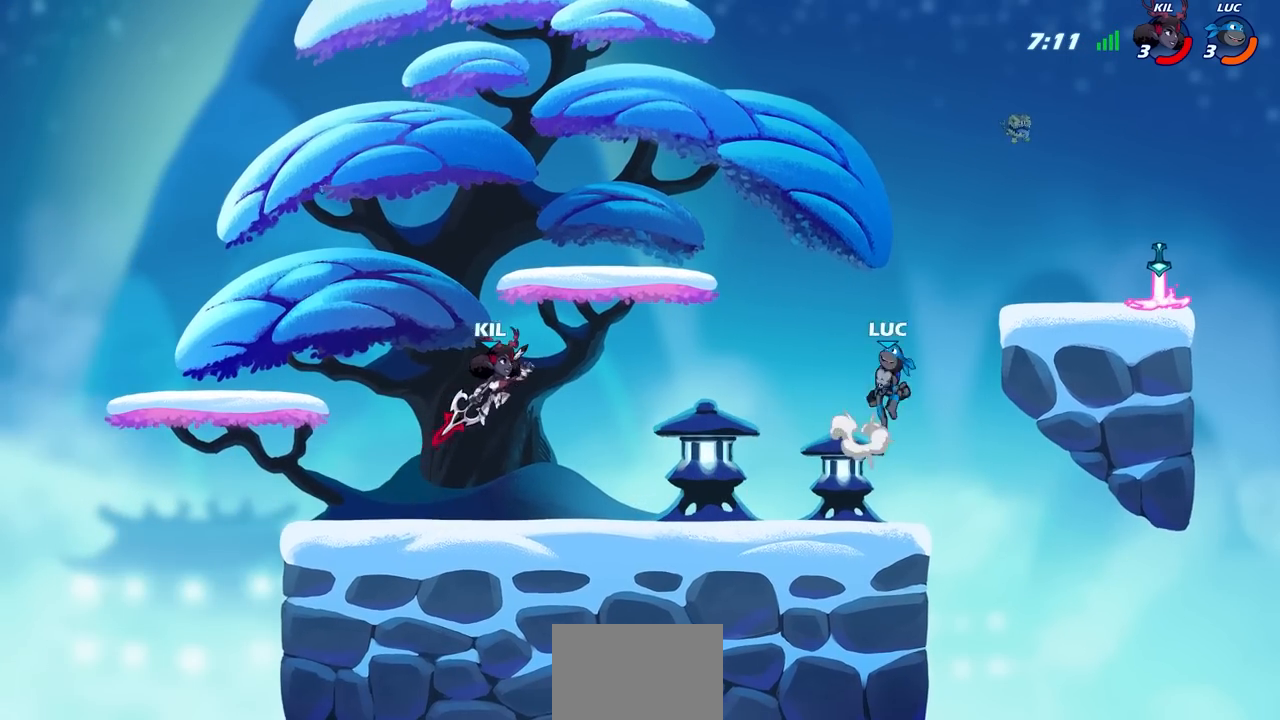
{"buttons": [], "left_stick": "down-right", "right_stick": "center", "events": [[33, "left_stick", "right"], [100, "CROSS", "up"], [167, "CROSS", "down"], [300, "CROSS", "up"], [417, "left_stick", "down-right"]]}
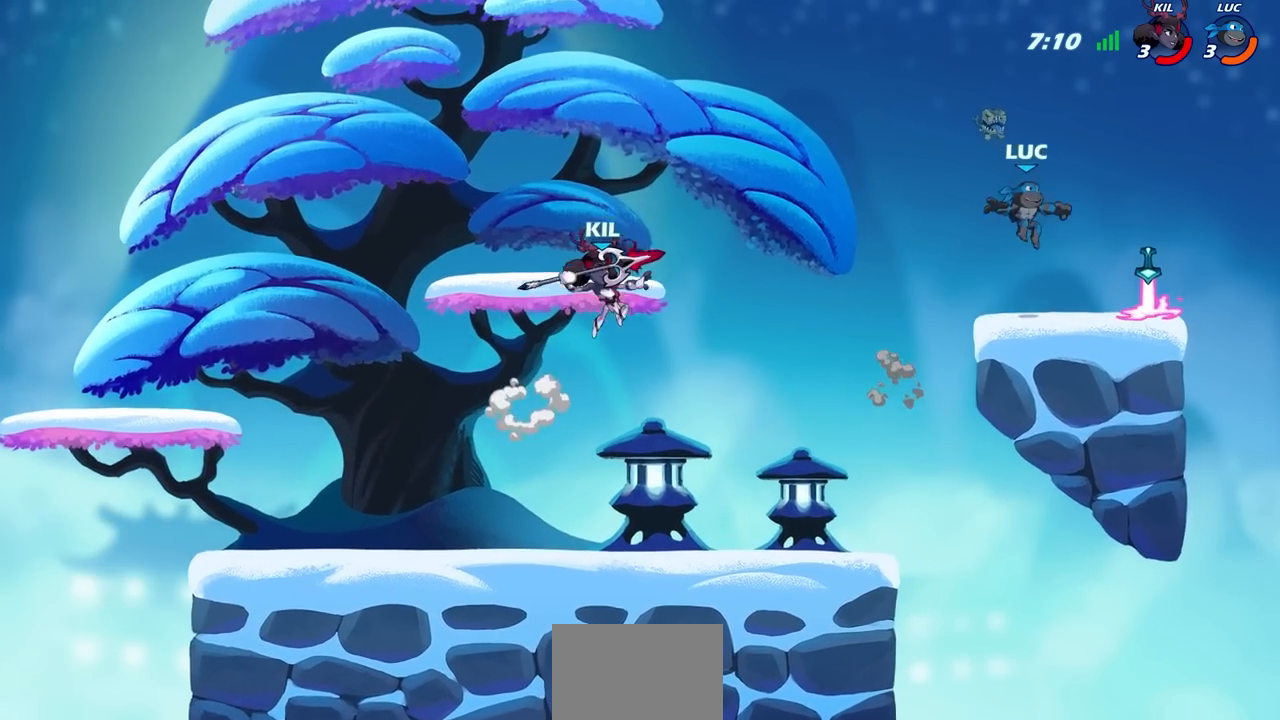
{"buttons": ["CROSS"], "left_stick": "up-right", "right_stick": "center", "events": [[183, "R1", "down"], [250, "left_stick", "left"], [300, "R1", "up"], [433, "left_stick", "up-right"], [450, "CROSS", "down"], [450, "SQUARE", "down"], [467, "SQUARE", "up"]]}
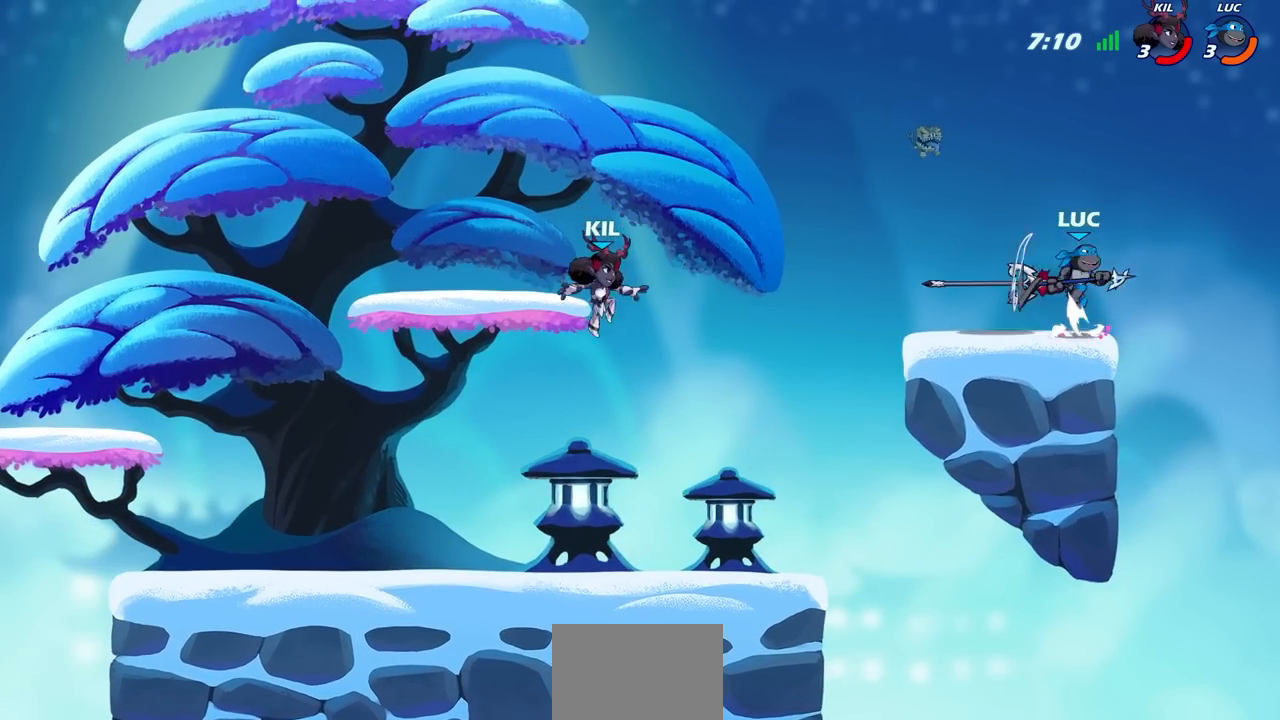
{"buttons": [], "left_stick": "left", "right_stick": "center", "events": [[100, "CROSS", "up"], [100, "left_stick", "up-left"], [150, "left_stick", "left"], [383, "CROSS", "down"], [467, "CROSS", "up"]]}
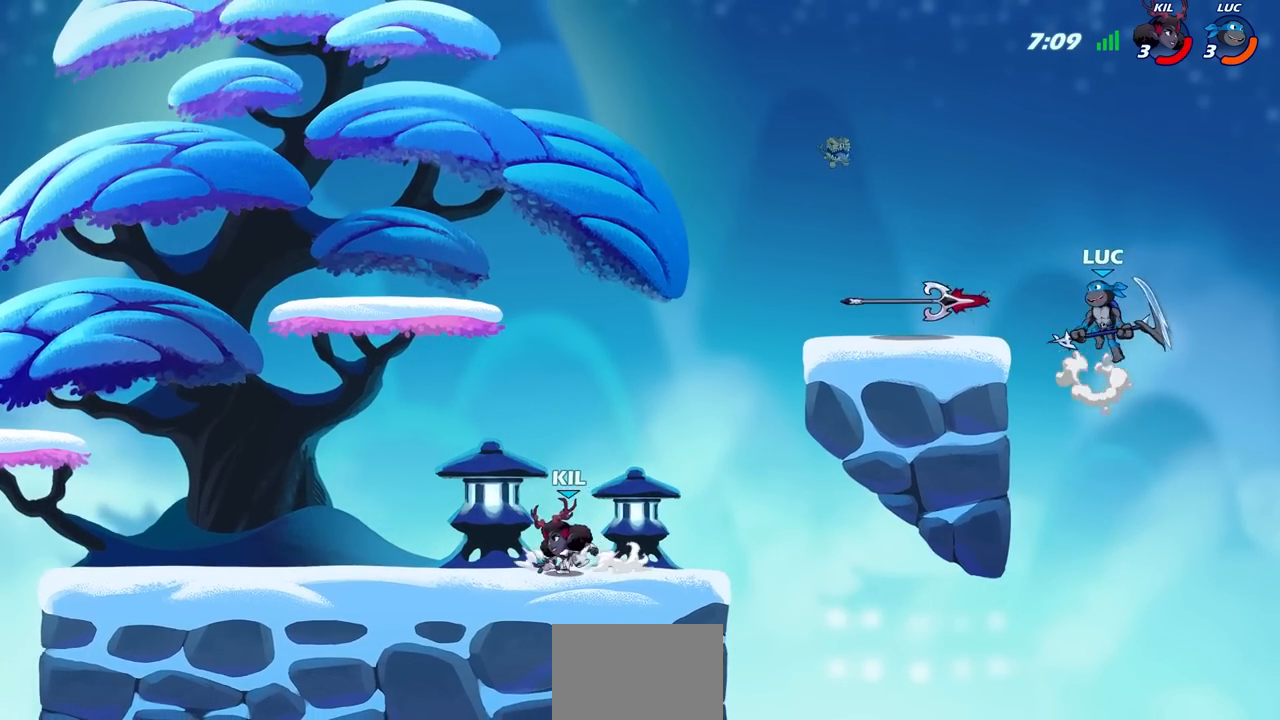
{"buttons": [], "left_stick": "right", "right_stick": "center", "events": [[67, "left_stick", "down-left"], [183, "left_stick", "left"], [467, "left_stick", "right"]]}
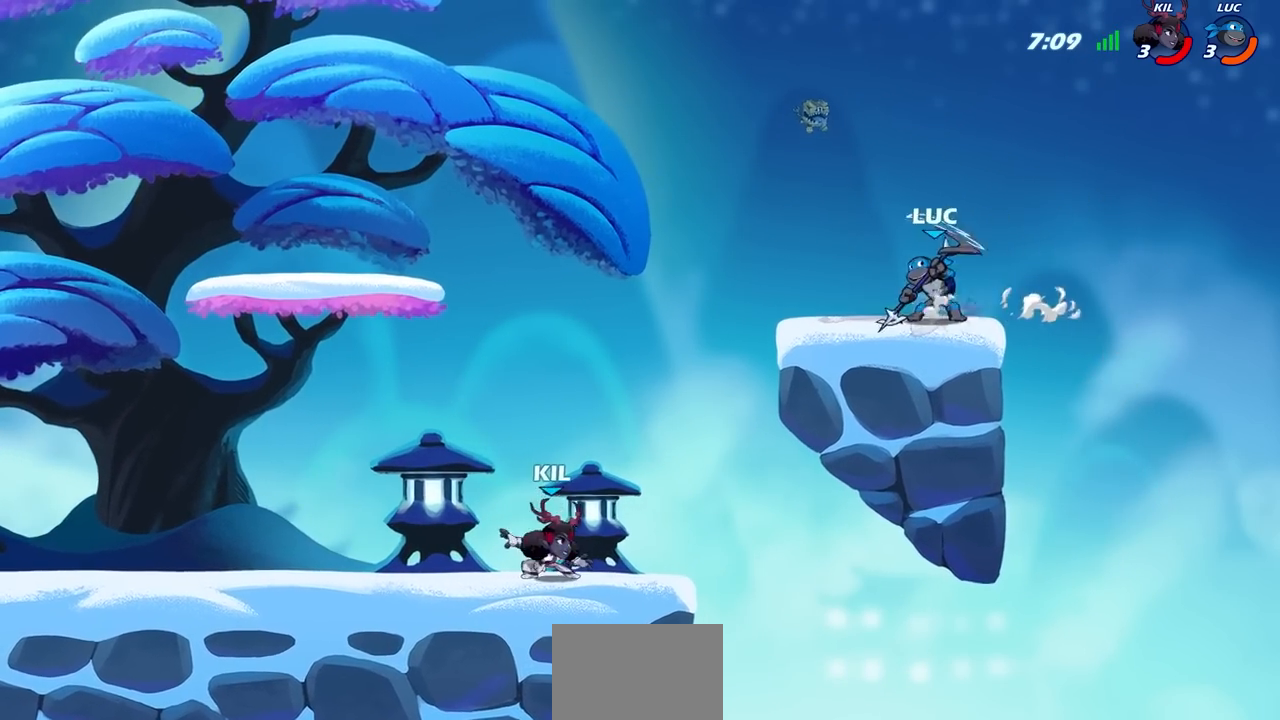
{"buttons": [], "left_stick": "right", "right_stick": "center", "events": [[33, "left_stick", "up-left"], [117, "left_stick", "left"], [300, "left_stick", "up-left"], [383, "left_stick", "down-left"], [483, "left_stick", "right"]]}
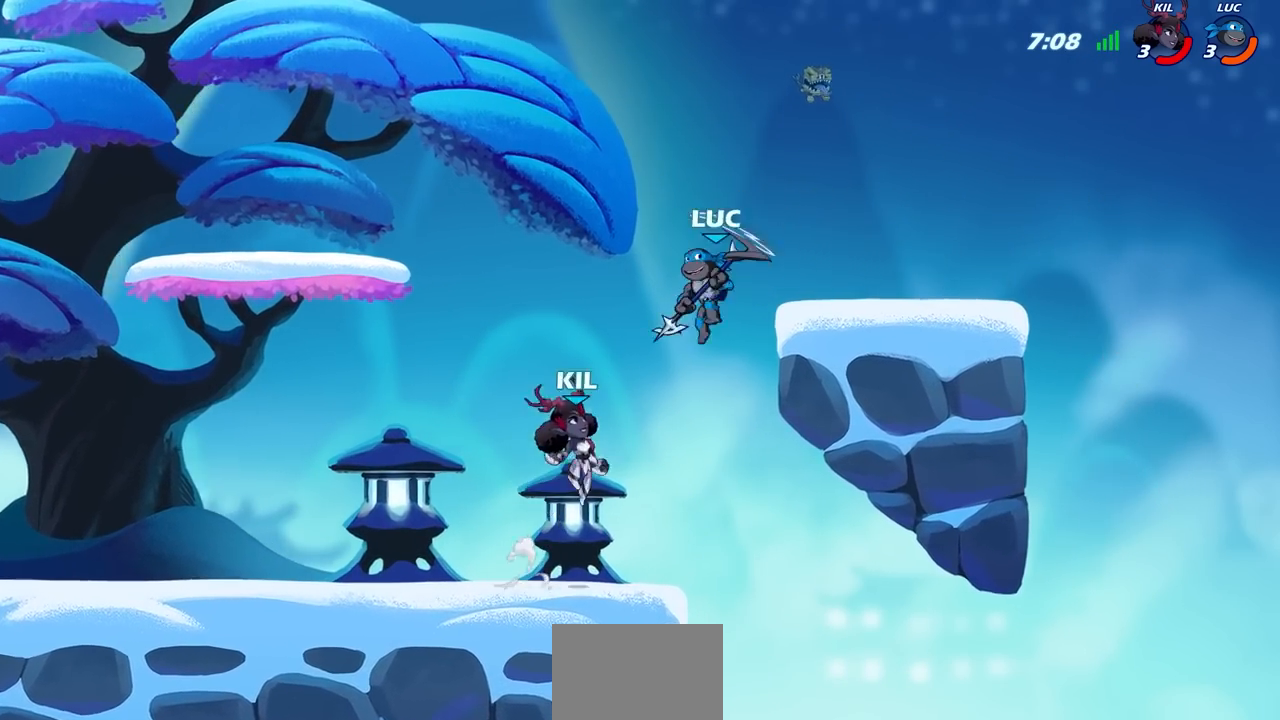
{"buttons": [], "left_stick": "up-left", "right_stick": "center", "events": [[100, "left_stick", "down-right"], [317, "left_stick", "left"], [500, "left_stick", "up-left"]]}
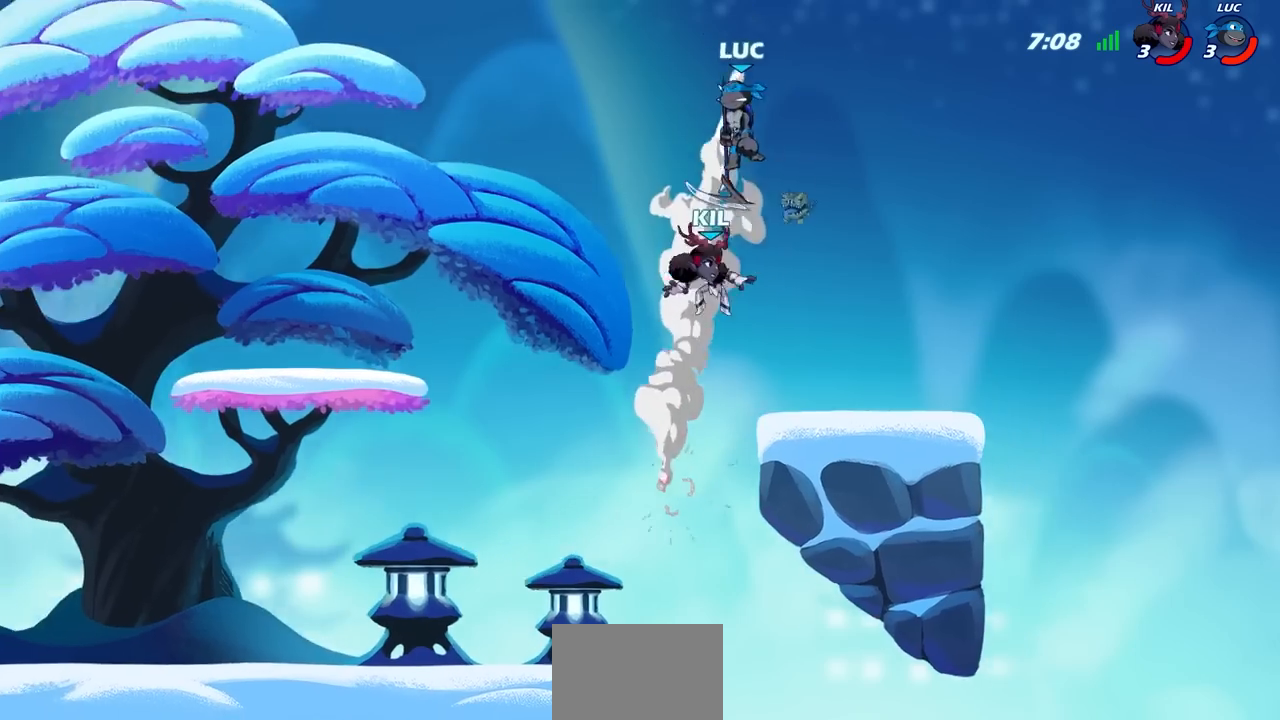
{"buttons": [], "left_stick": "down-left", "right_stick": "center", "events": [[500, "left_stick", "down-left"]]}
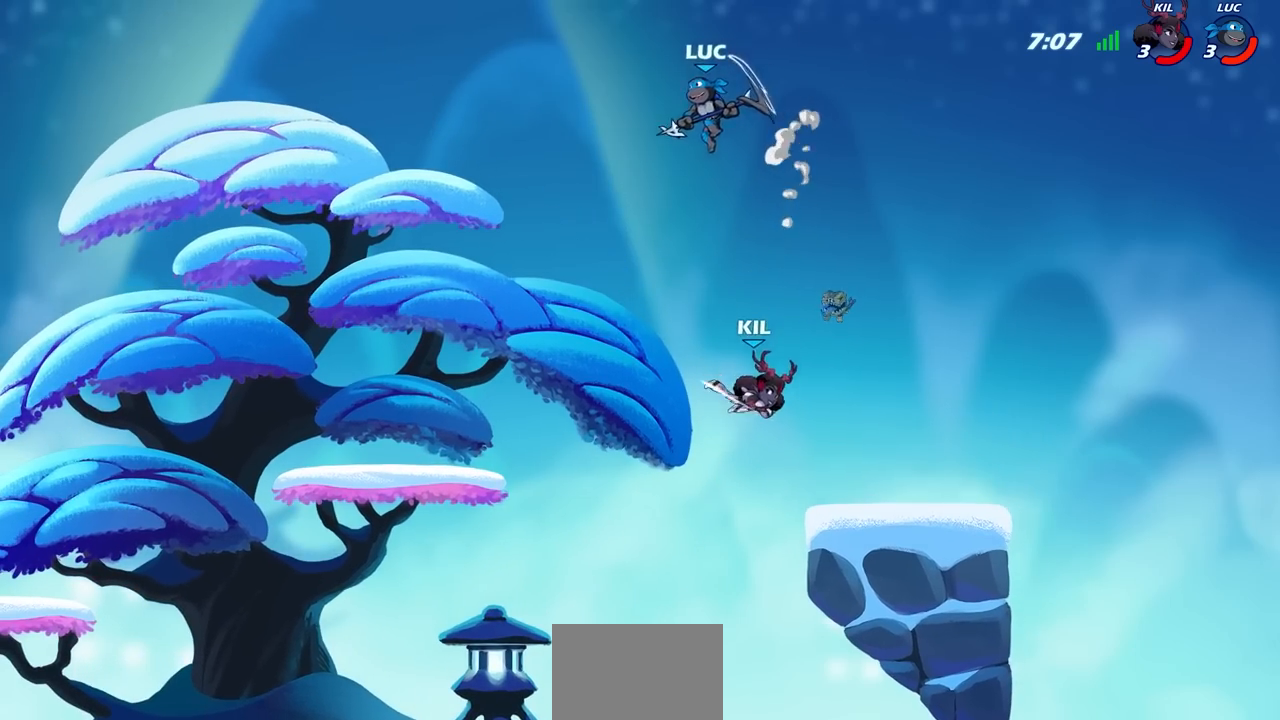
{"buttons": [], "left_stick": "down-left", "right_stick": "center", "events": [[150, "left_stick", "down-right"], [267, "left_stick", "down-left"]]}
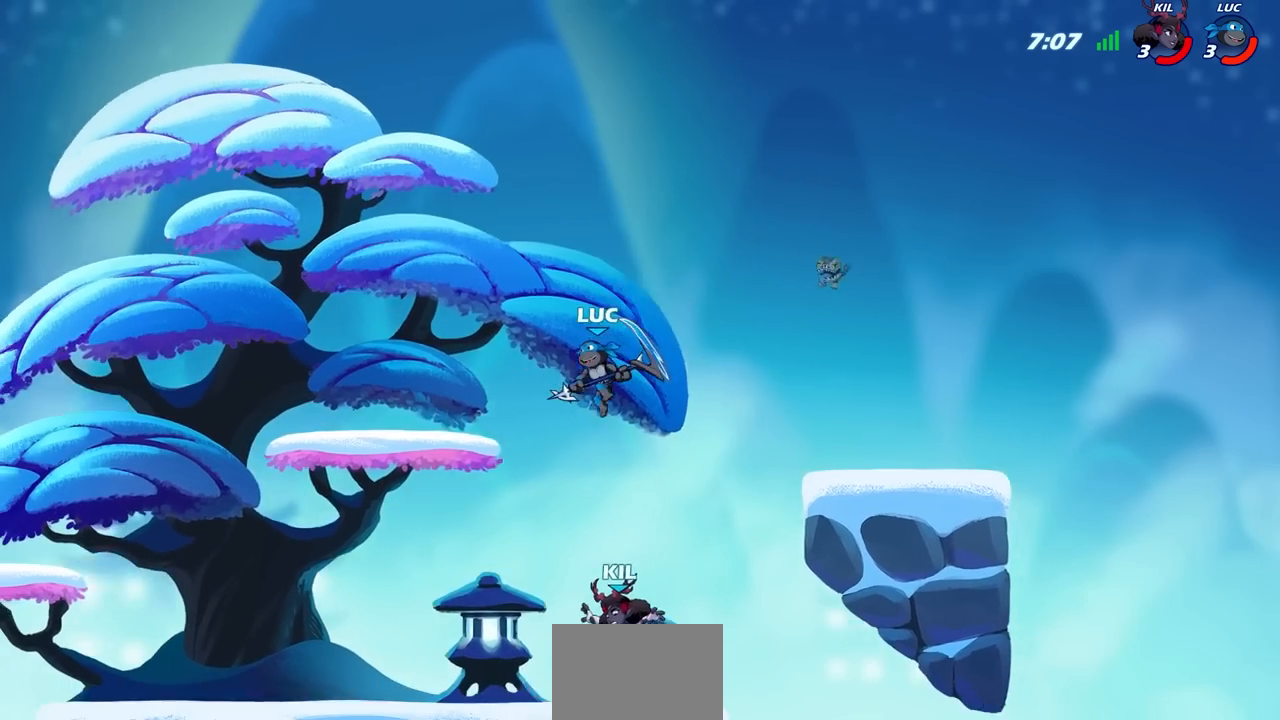
{"buttons": [], "left_stick": "up-left", "right_stick": "center", "events": [[100, "SQUARE", "down"], [183, "SQUARE", "up"], [183, "left_stick", "right"], [467, "left_stick", "up-left"]]}
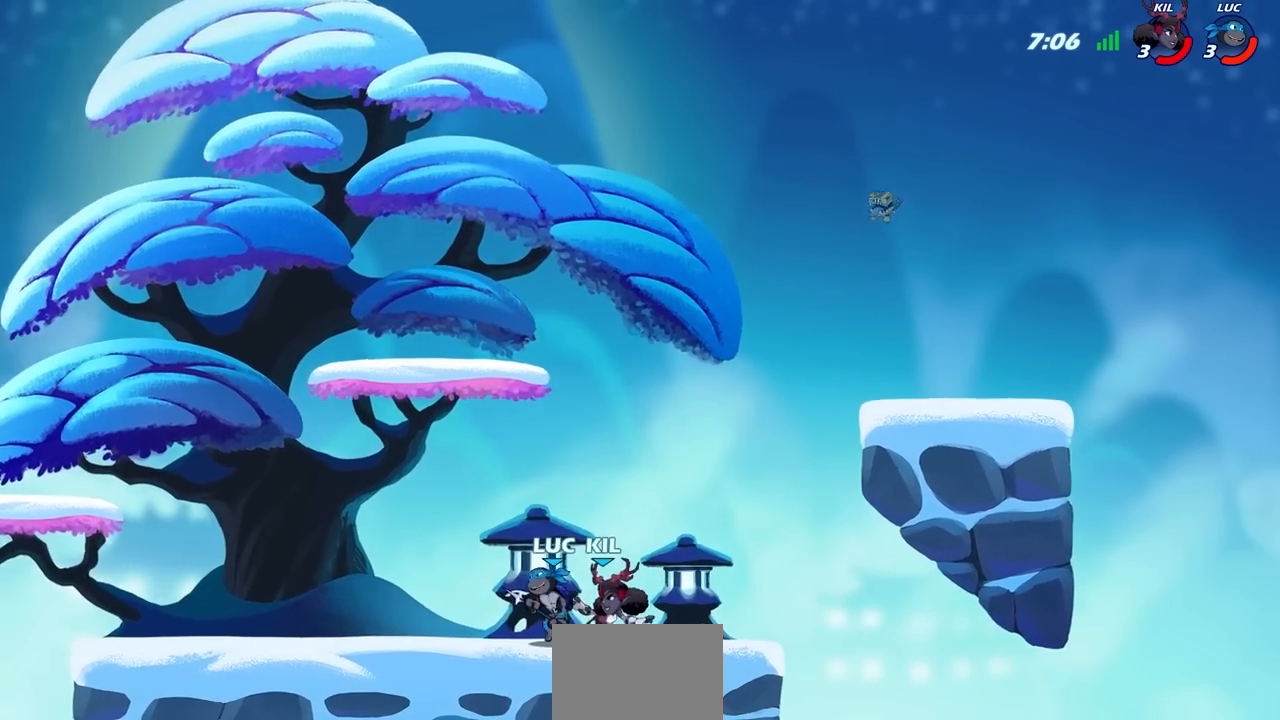
{"buttons": ["R2"], "left_stick": "left", "right_stick": "center", "events": [[133, "CROSS", "down"], [267, "CROSS", "up"], [333, "left_stick", "left"], [433, "R2", "down"]]}
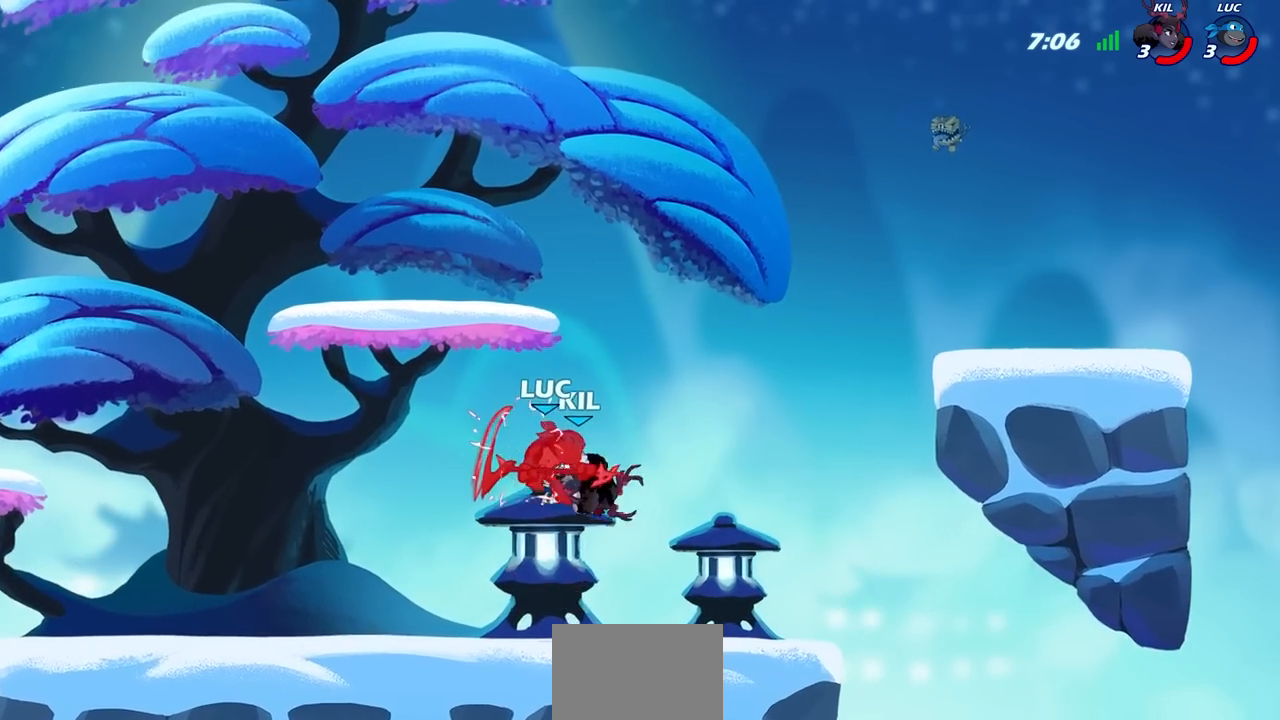
{"buttons": [], "left_stick": "center", "right_stick": "center", "events": [[133, "R2", "up"], [233, "left_stick", "center"]]}
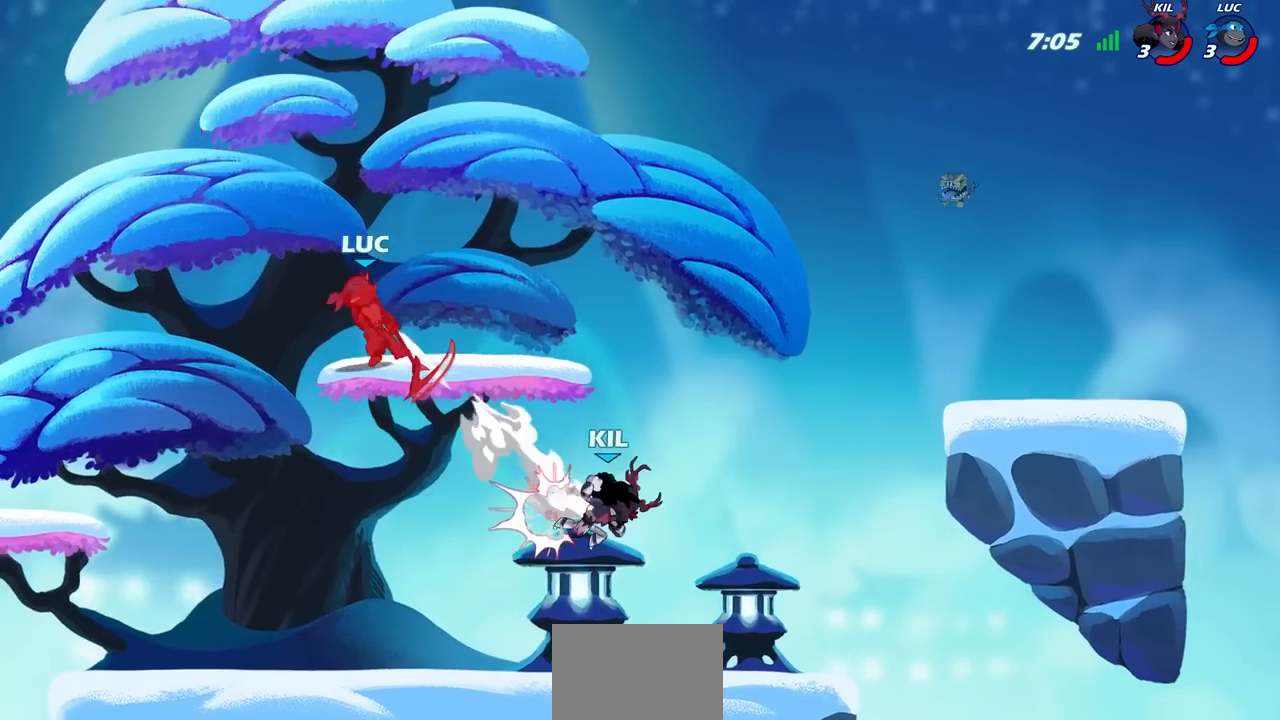
{"buttons": [], "left_stick": "right", "right_stick": "center", "events": [[300, "left_stick", "right"]]}
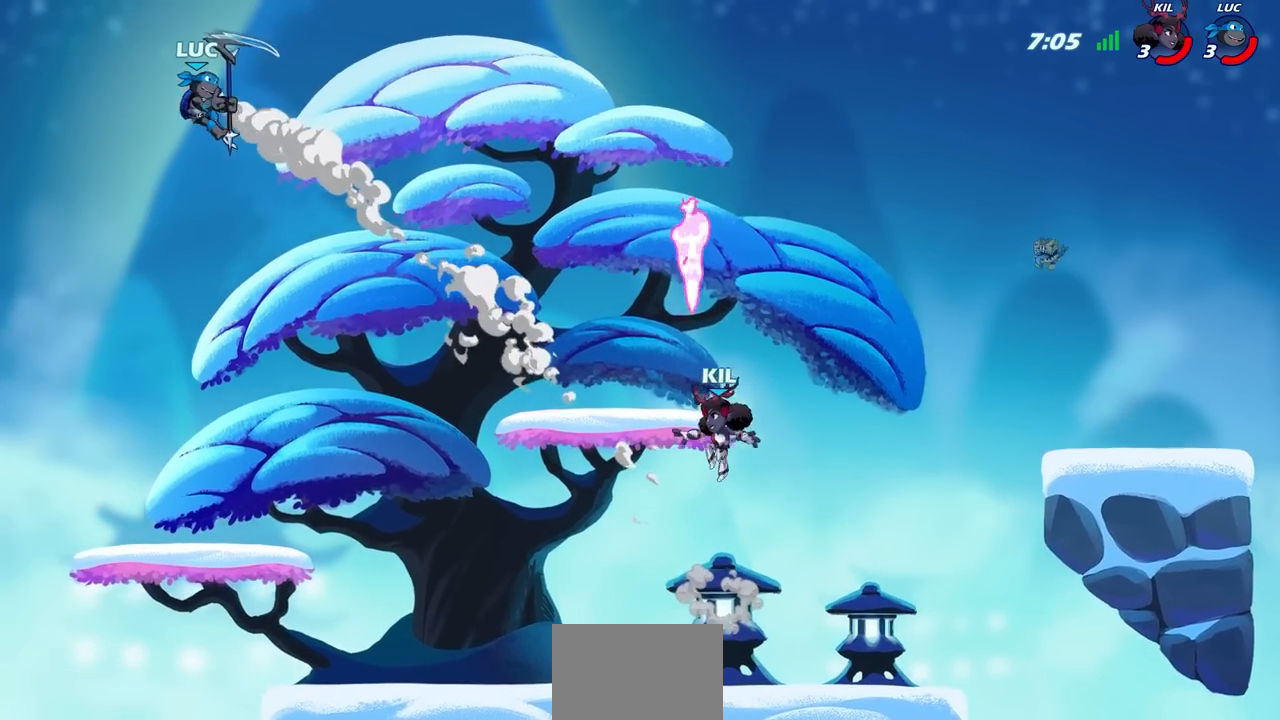
{"buttons": [], "left_stick": "right", "right_stick": "center", "events": []}
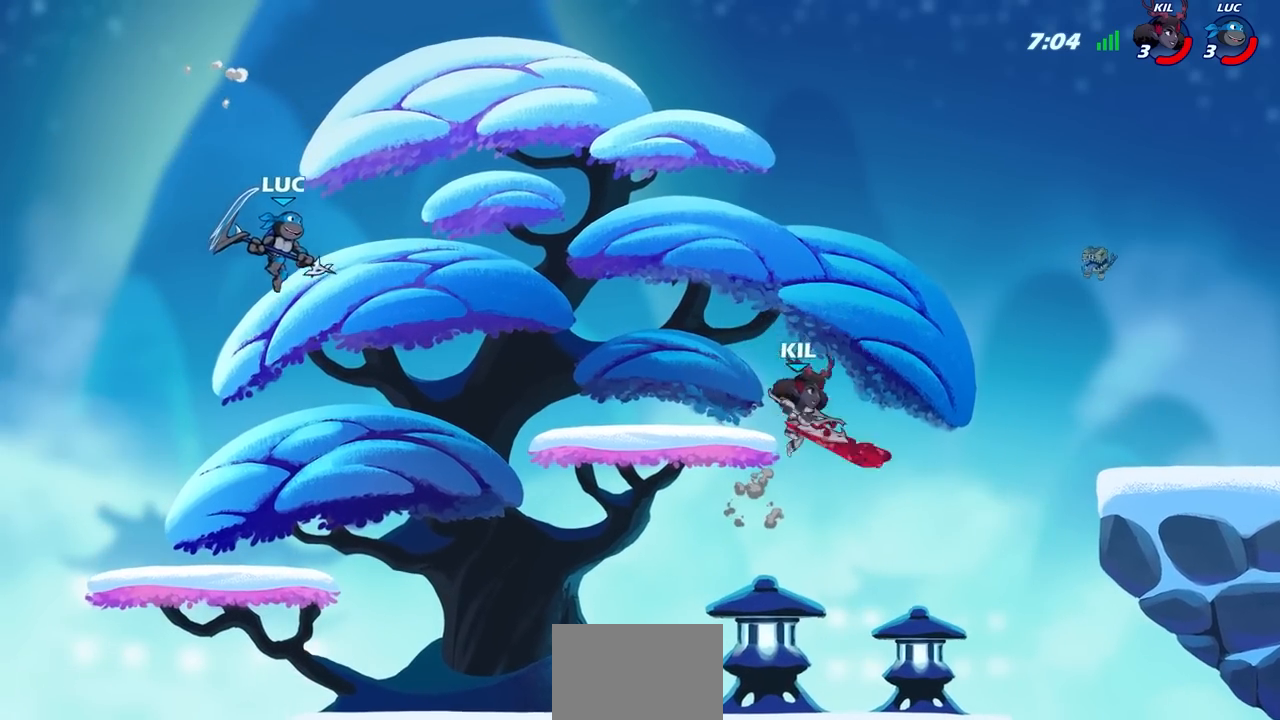
{"buttons": [], "left_stick": "right", "right_stick": "center", "events": [[50, "R1", "down"], [117, "R1", "up"], [183, "left_stick", "center"], [467, "left_stick", "right"]]}